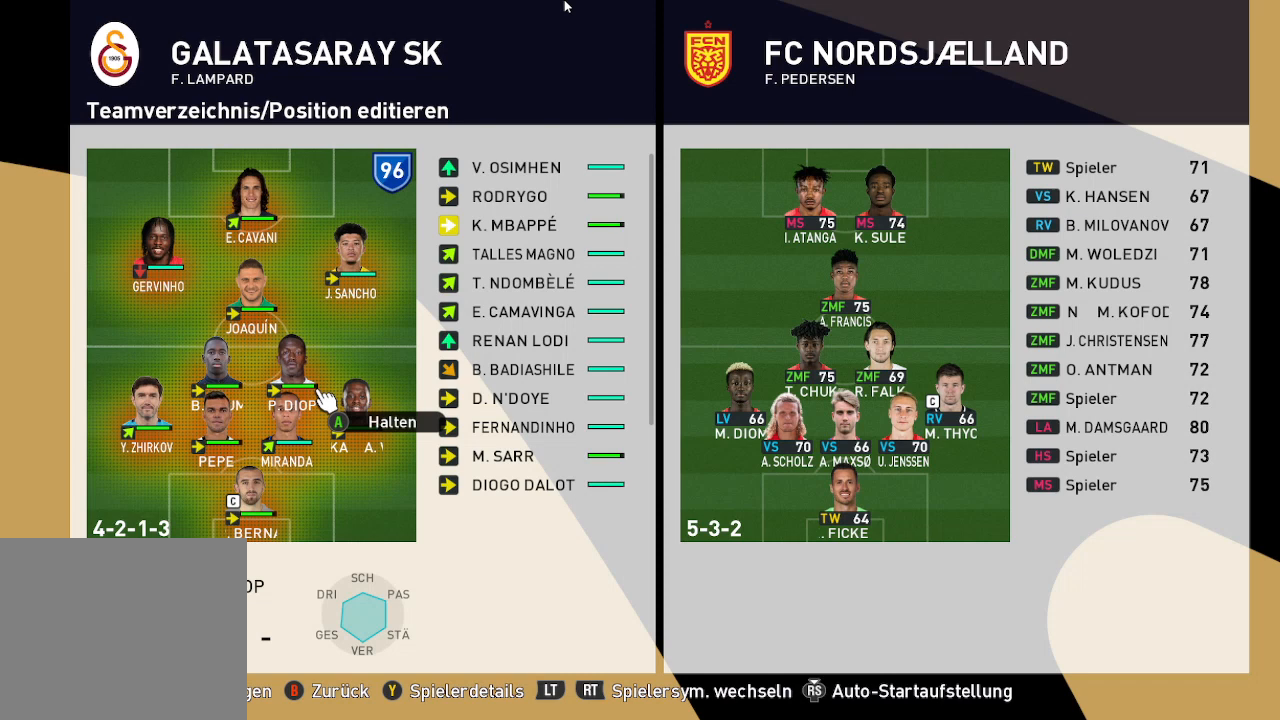
Gameplay with a controller (Xbox layout); each line is a JSON object with the inputs held at the frame after it. "events" lists button and stick changes between this image and that frame as [ms after this image, input, new state], when the widget could be followed in between.
{"buttons": [], "left_stick": "center", "right_stick": "center", "events": [[100, "B", "up"]]}
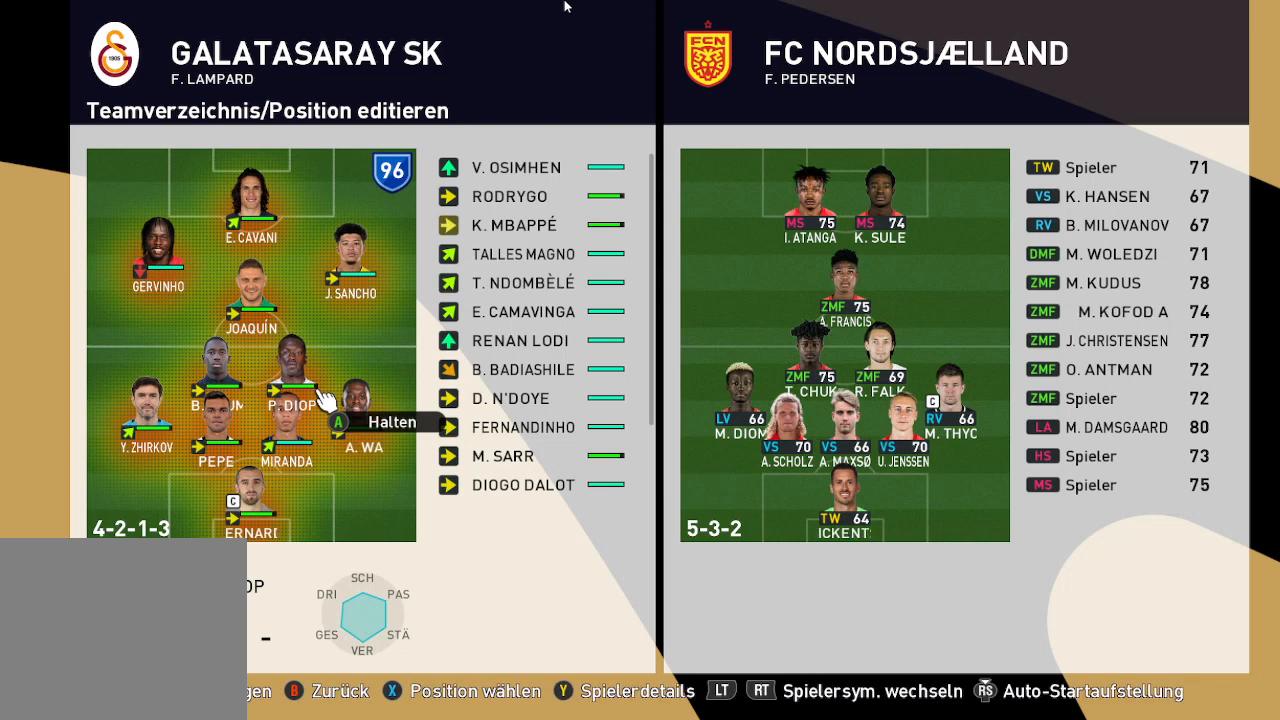
{"buttons": [], "left_stick": "center", "right_stick": "center", "events": [[67, "DPAD_UP", "down"], [200, "DPAD_UP", "up"]]}
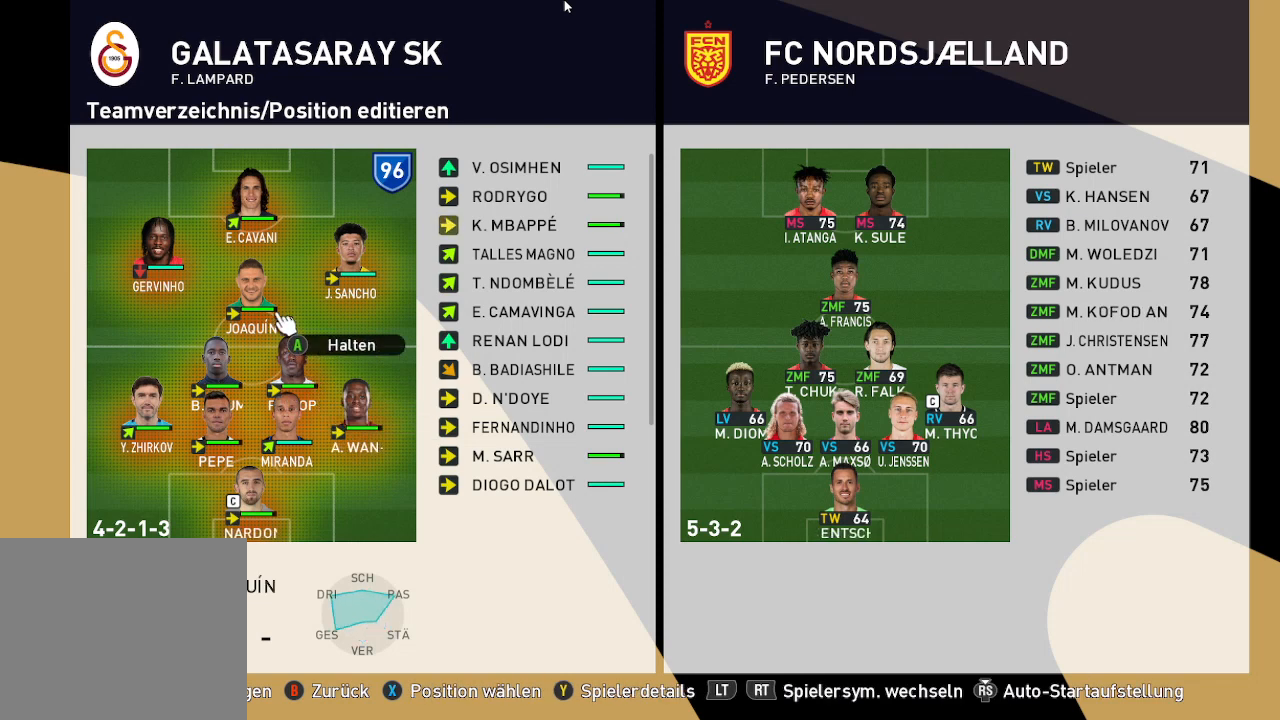
{"buttons": ["DPAD_RIGHT"], "left_stick": "center", "right_stick": "center", "events": [[67, "A", "down"], [200, "A", "up"], [433, "DPAD_RIGHT", "down"]]}
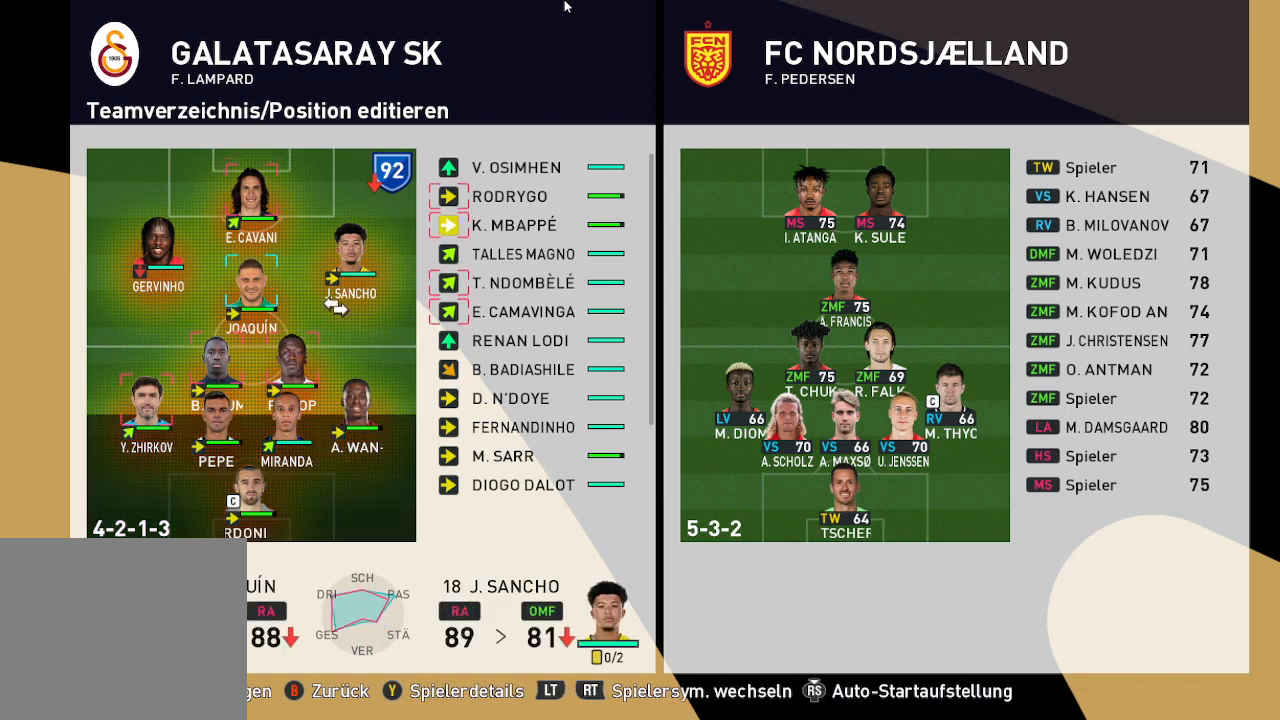
{"buttons": [], "left_stick": "center", "right_stick": "center", "events": [[100, "DPAD_RIGHT", "up"], [167, "DPAD_RIGHT", "down"], [333, "DPAD_RIGHT", "up"]]}
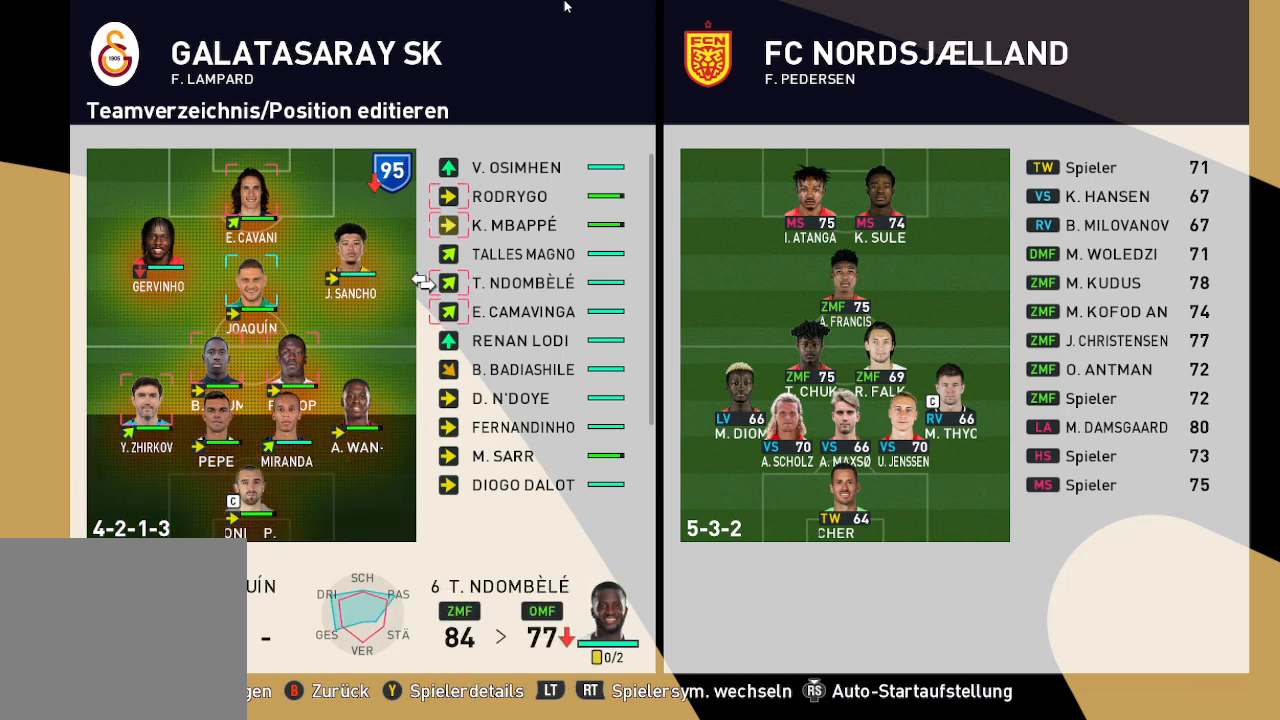
{"buttons": ["DPAD_UP"], "left_stick": "center", "right_stick": "center", "events": [[300, "DPAD_UP", "down"]]}
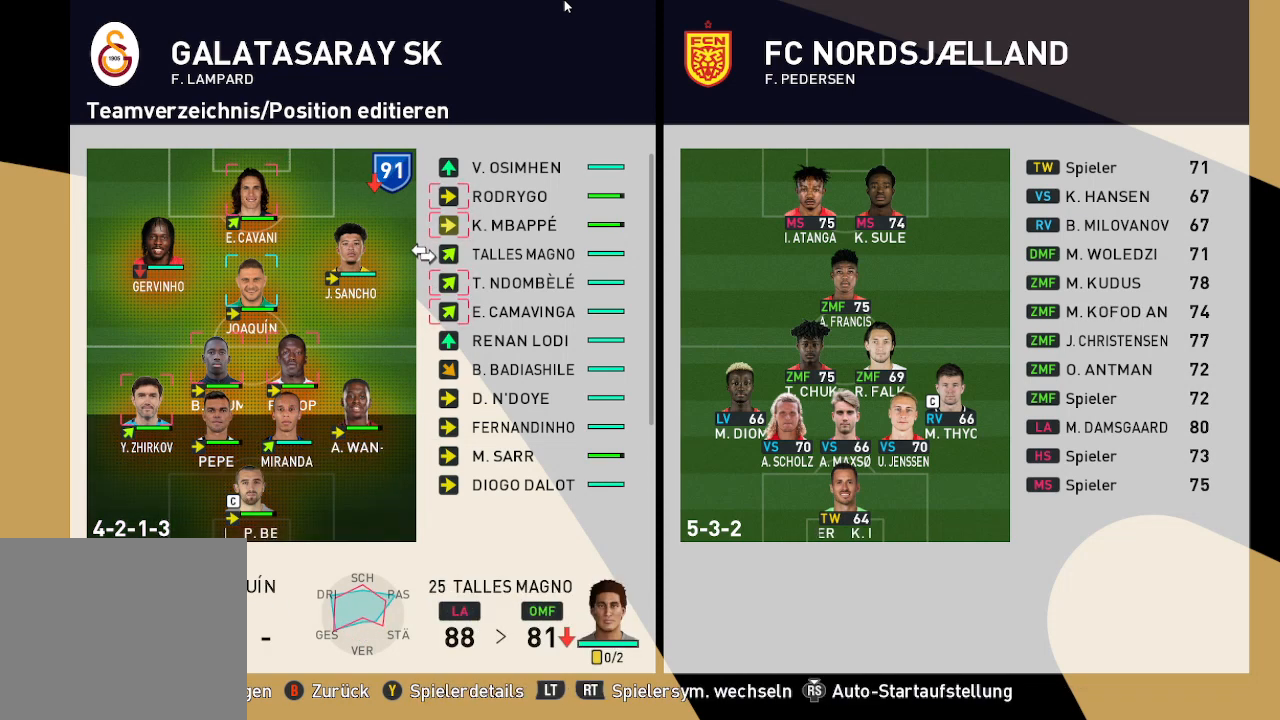
{"buttons": ["DPAD_UP"], "left_stick": "center", "right_stick": "center", "events": []}
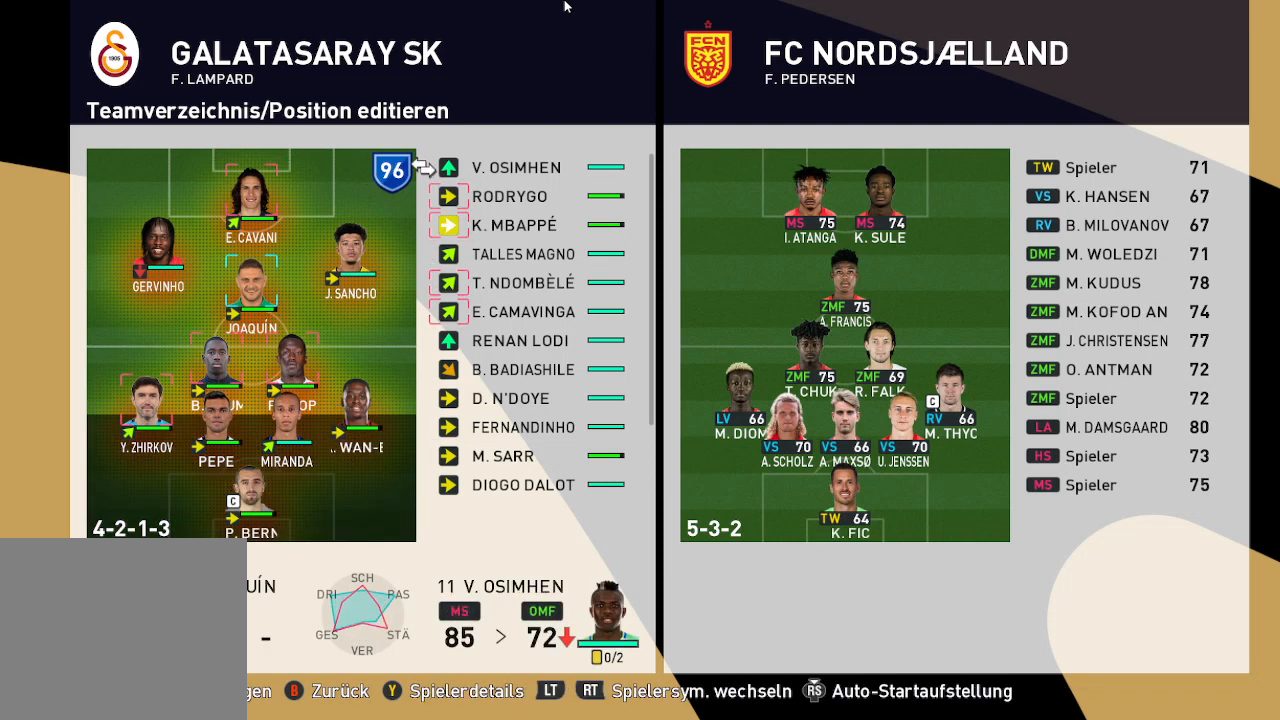
{"buttons": [], "left_stick": "center", "right_stick": "center", "events": [[233, "DPAD_UP", "up"], [367, "B", "down"], [467, "B", "up"]]}
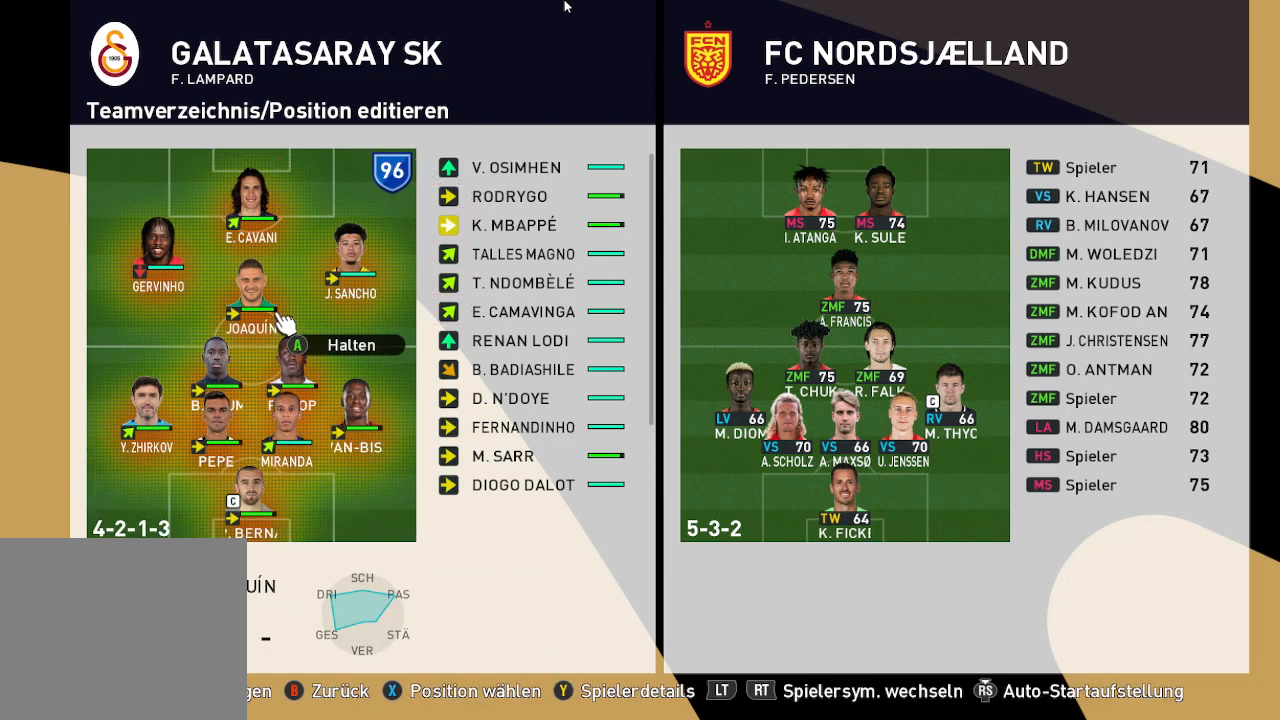
{"buttons": [], "left_stick": "center", "right_stick": "center", "events": []}
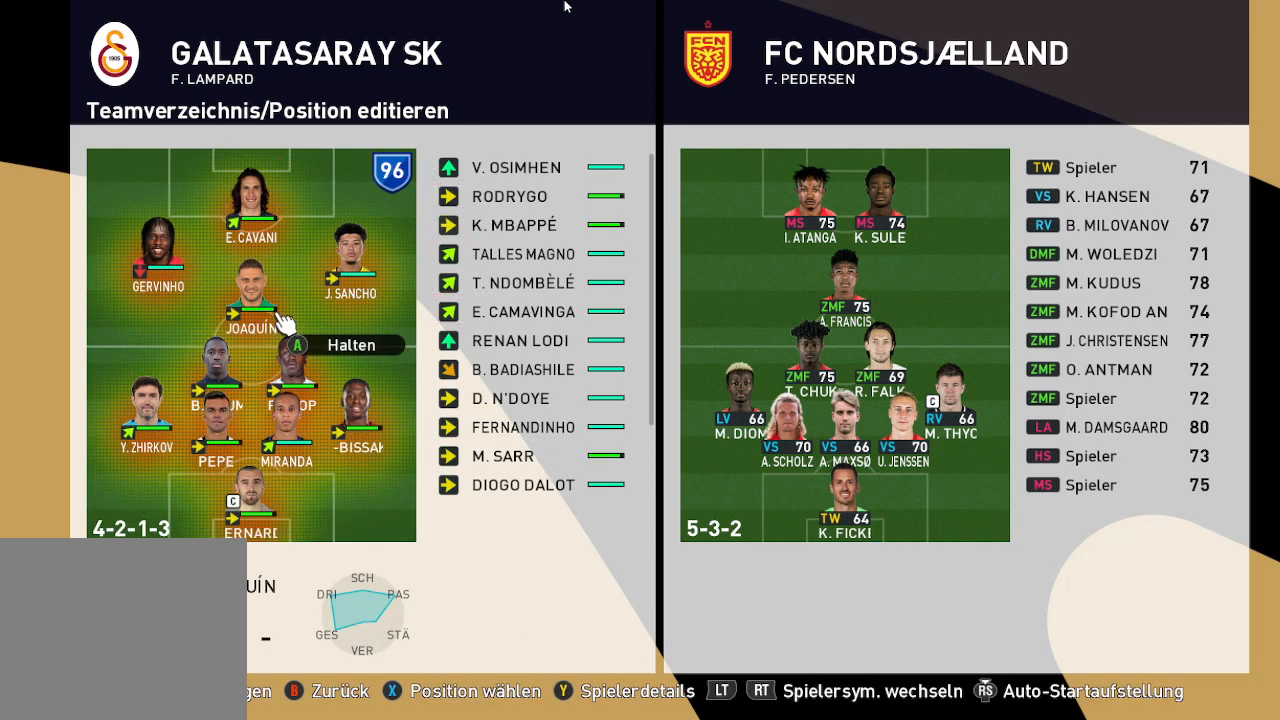
{"buttons": ["DPAD_UP"], "left_stick": "center", "right_stick": "center", "events": [[467, "DPAD_UP", "down"]]}
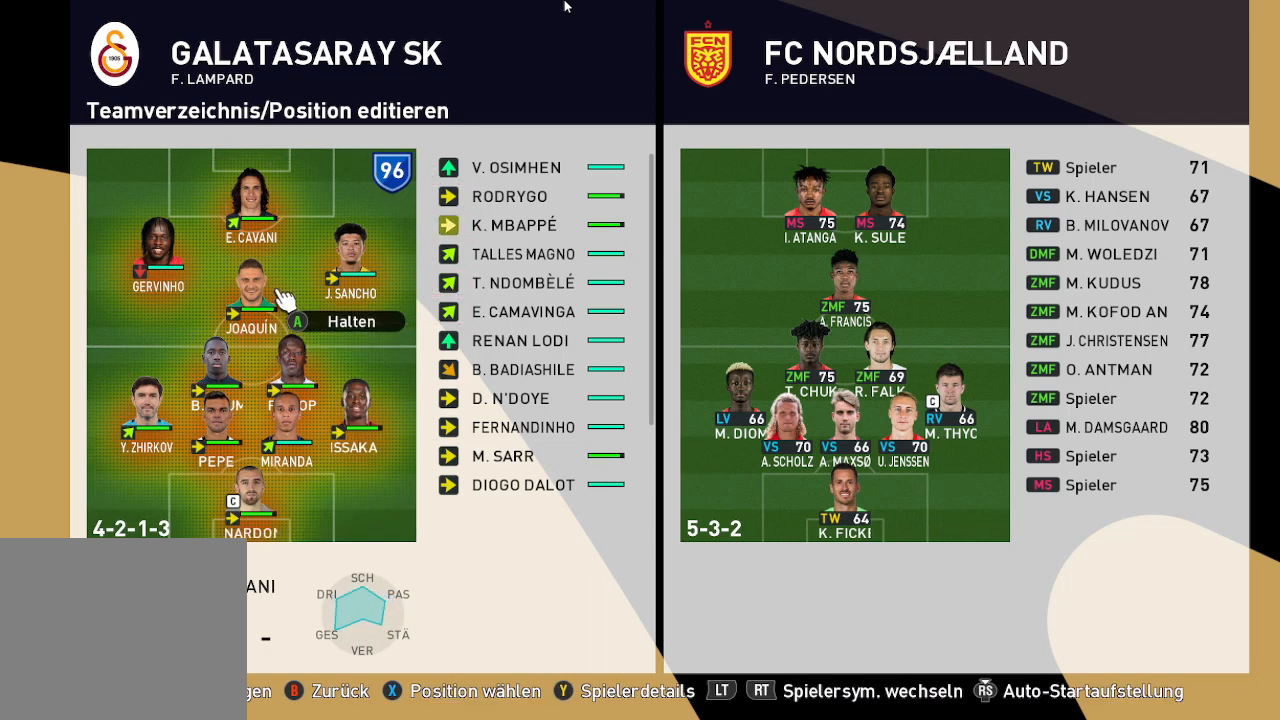
{"buttons": [], "left_stick": "center", "right_stick": "center", "events": [[133, "DPAD_UP", "up"]]}
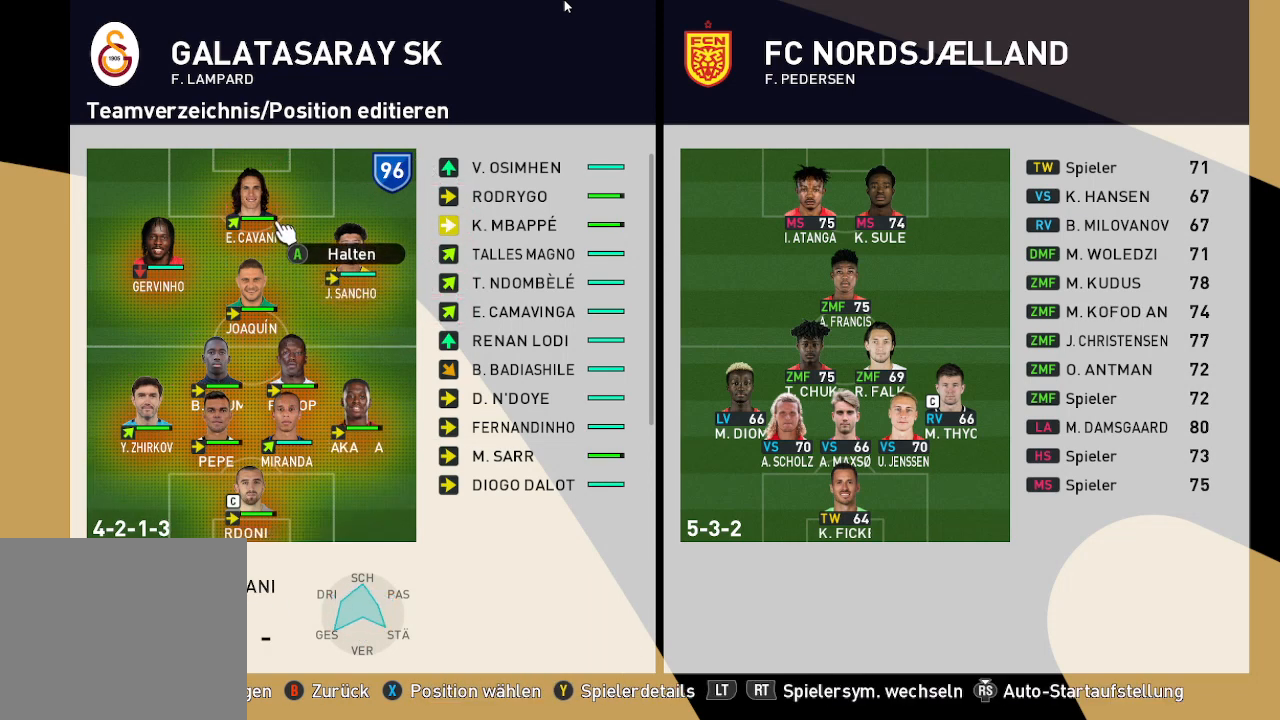
{"buttons": ["DPAD_RIGHT"], "left_stick": "center", "right_stick": "center", "events": [[400, "DPAD_RIGHT", "down"]]}
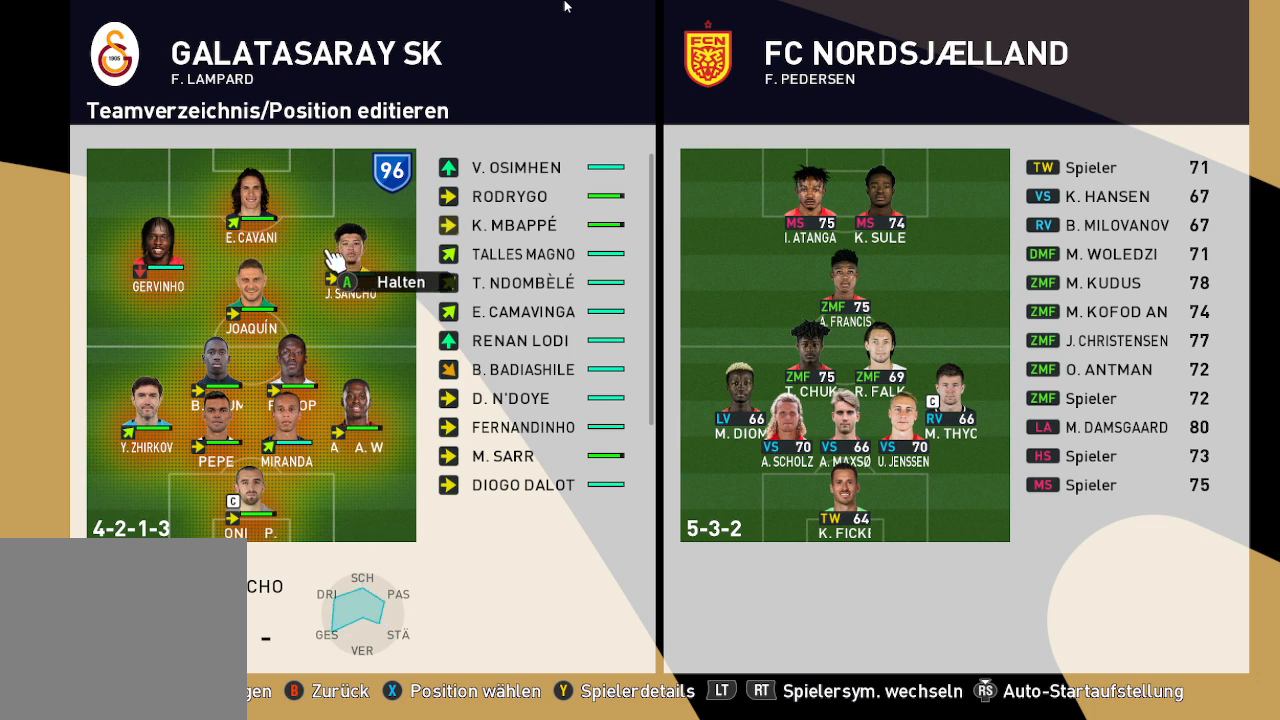
{"buttons": [], "left_stick": "center", "right_stick": "center", "events": [[33, "DPAD_RIGHT", "up"], [133, "DPAD_RIGHT", "down"], [267, "DPAD_RIGHT", "up"], [367, "DPAD_RIGHT", "down"], [467, "DPAD_RIGHT", "up"]]}
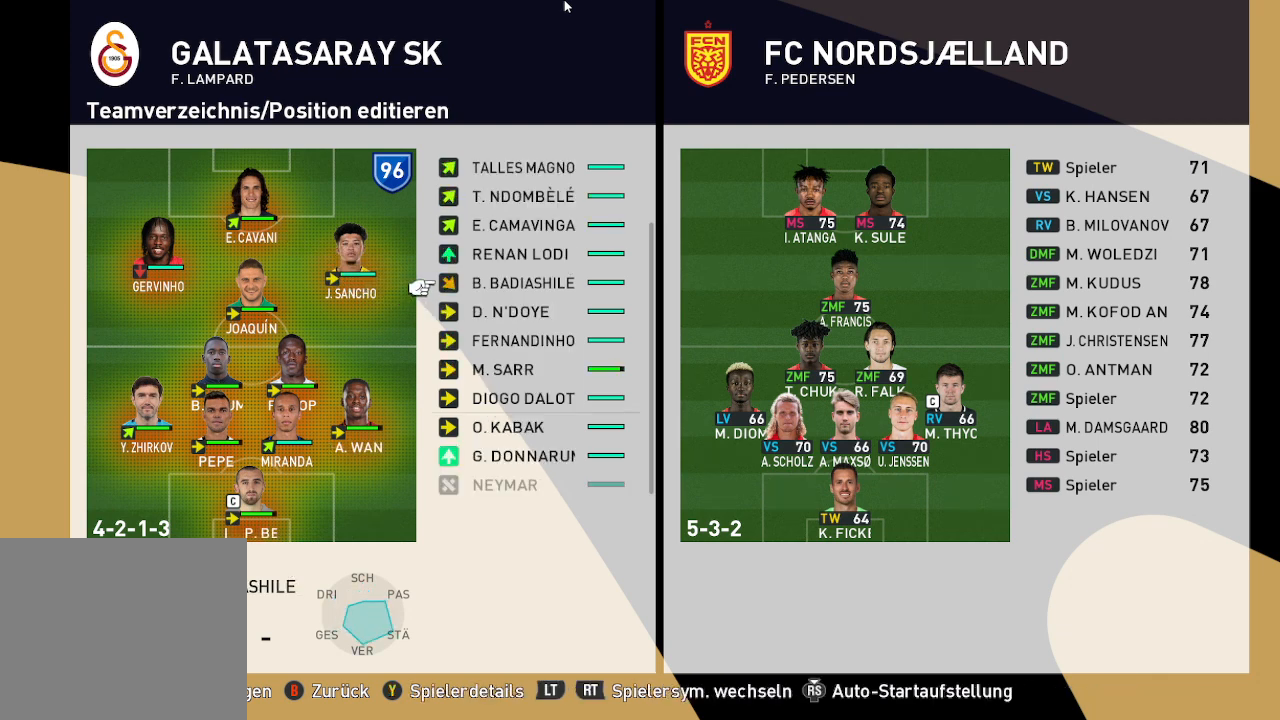
{"buttons": [], "left_stick": "center", "right_stick": "center", "events": [[67, "DPAD_RIGHT", "down"], [167, "DPAD_RIGHT", "up"]]}
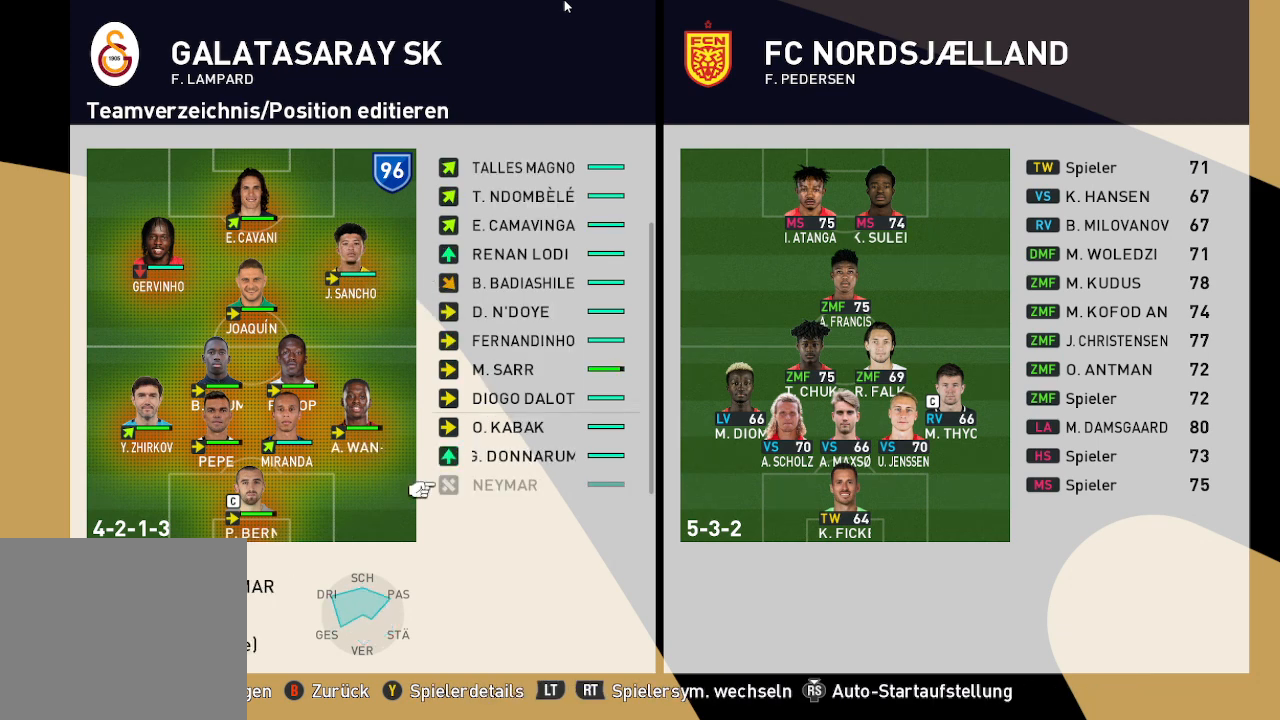
{"buttons": ["DPAD_UP"], "left_stick": "center", "right_stick": "center", "events": [[200, "DPAD_UP", "down"]]}
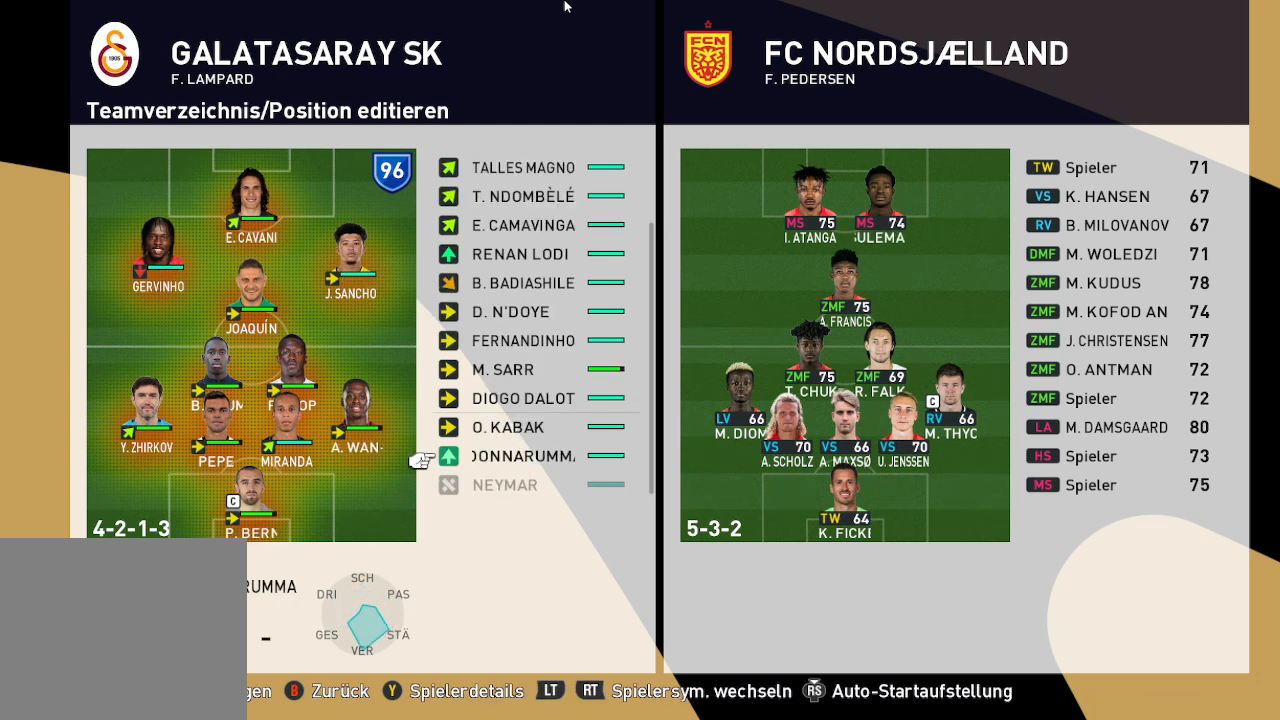
{"buttons": [], "left_stick": "center", "right_stick": "center", "events": [[333, "DPAD_UP", "up"]]}
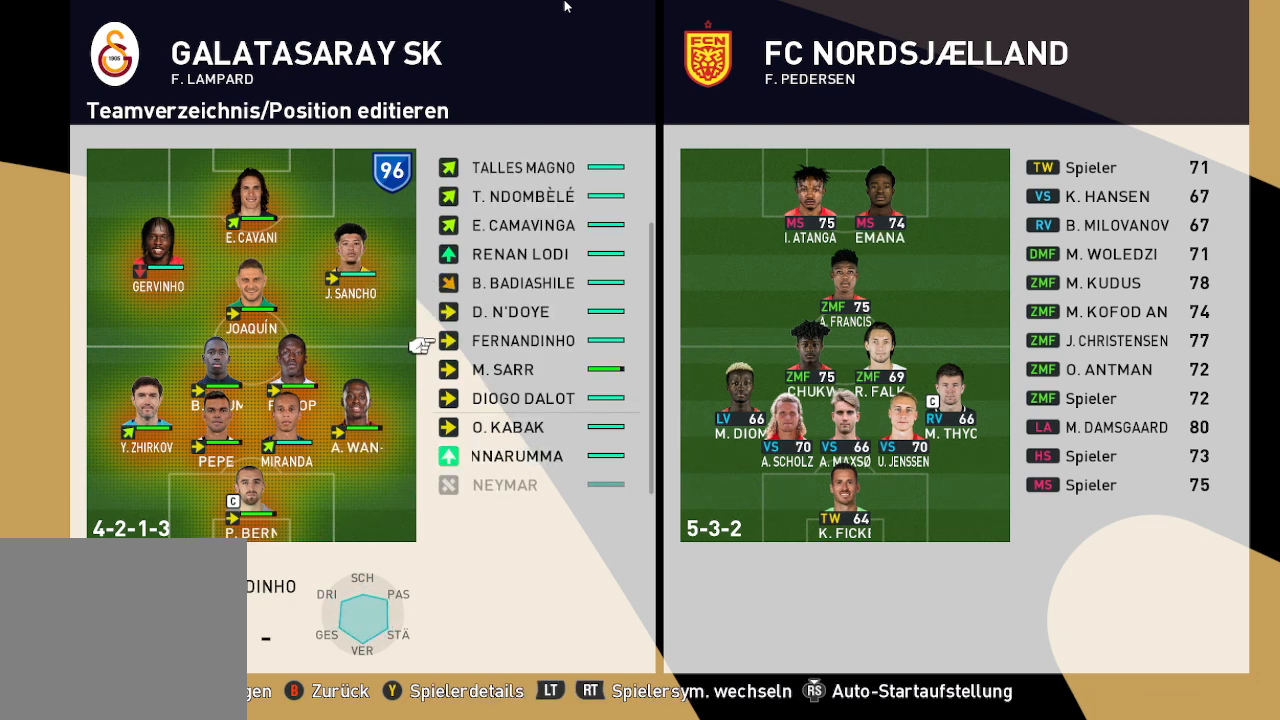
{"buttons": [], "left_stick": "center", "right_stick": "center", "events": [[267, "A", "down"], [333, "A", "up"]]}
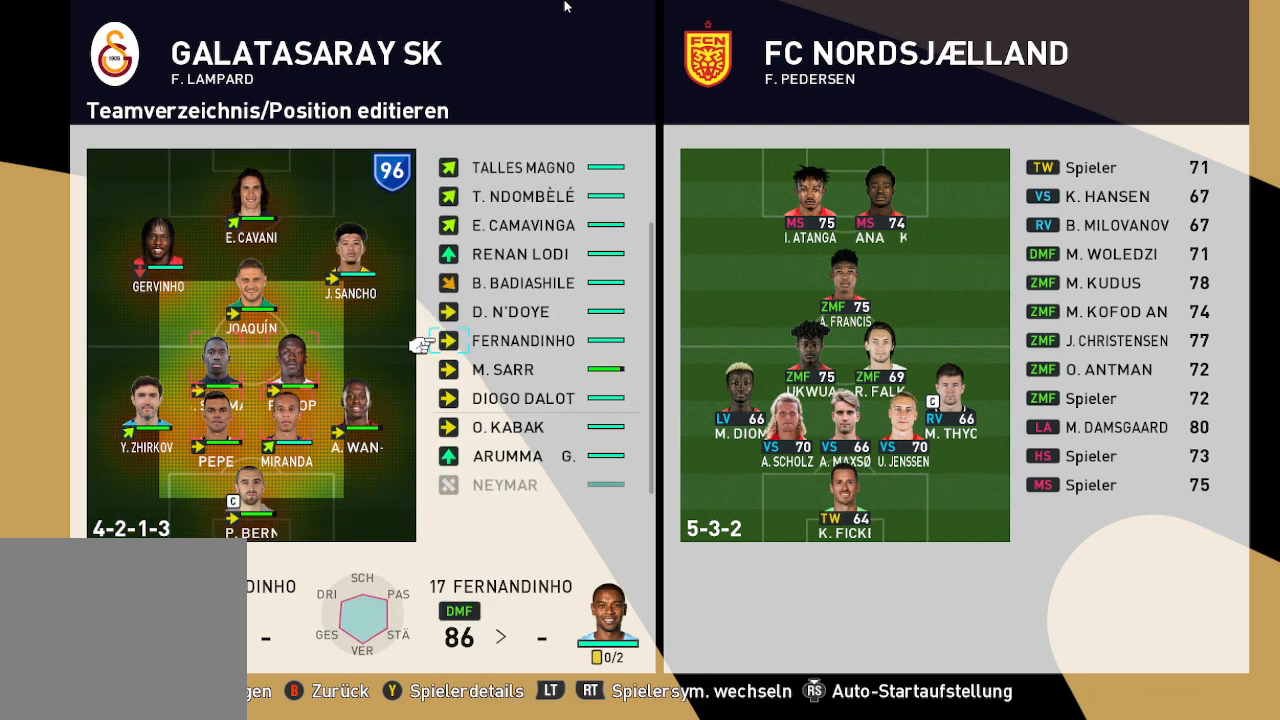
{"buttons": [], "left_stick": "center", "right_stick": "center", "events": [[267, "B", "down"], [400, "B", "up"]]}
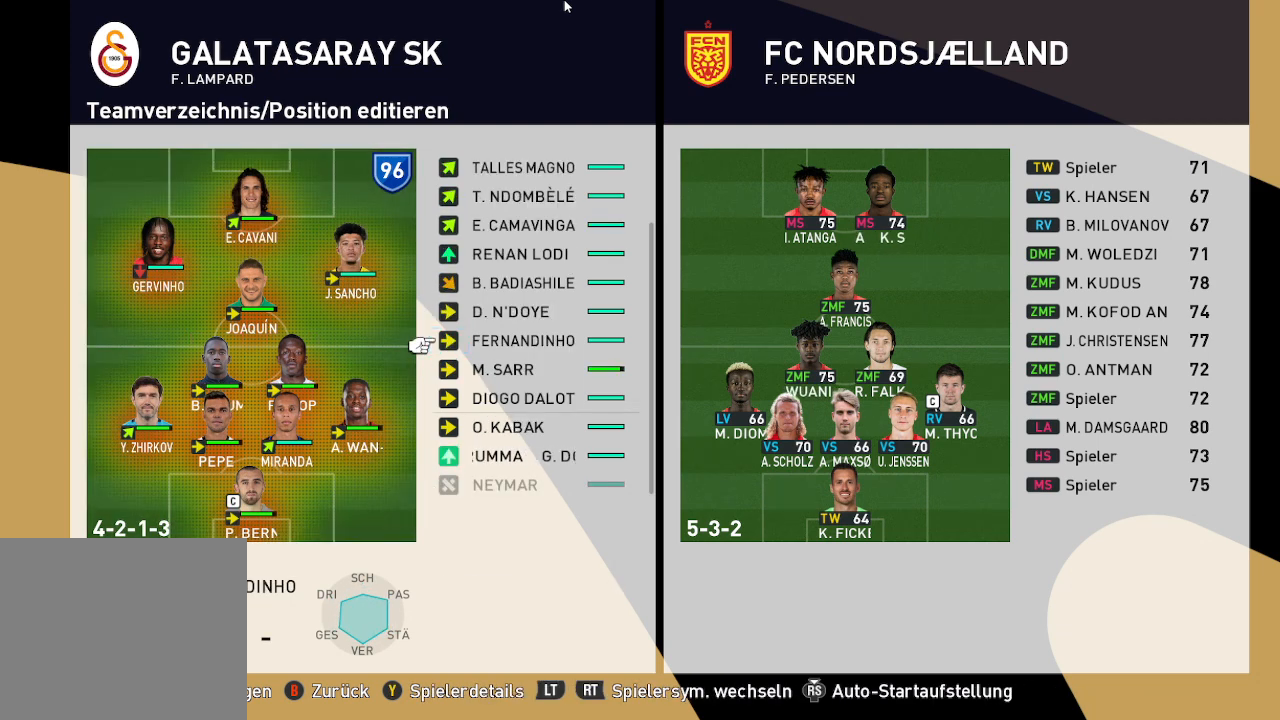
{"buttons": [], "left_stick": "center", "right_stick": "center", "events": [[267, "DPAD_UP", "down"], [400, "DPAD_UP", "up"]]}
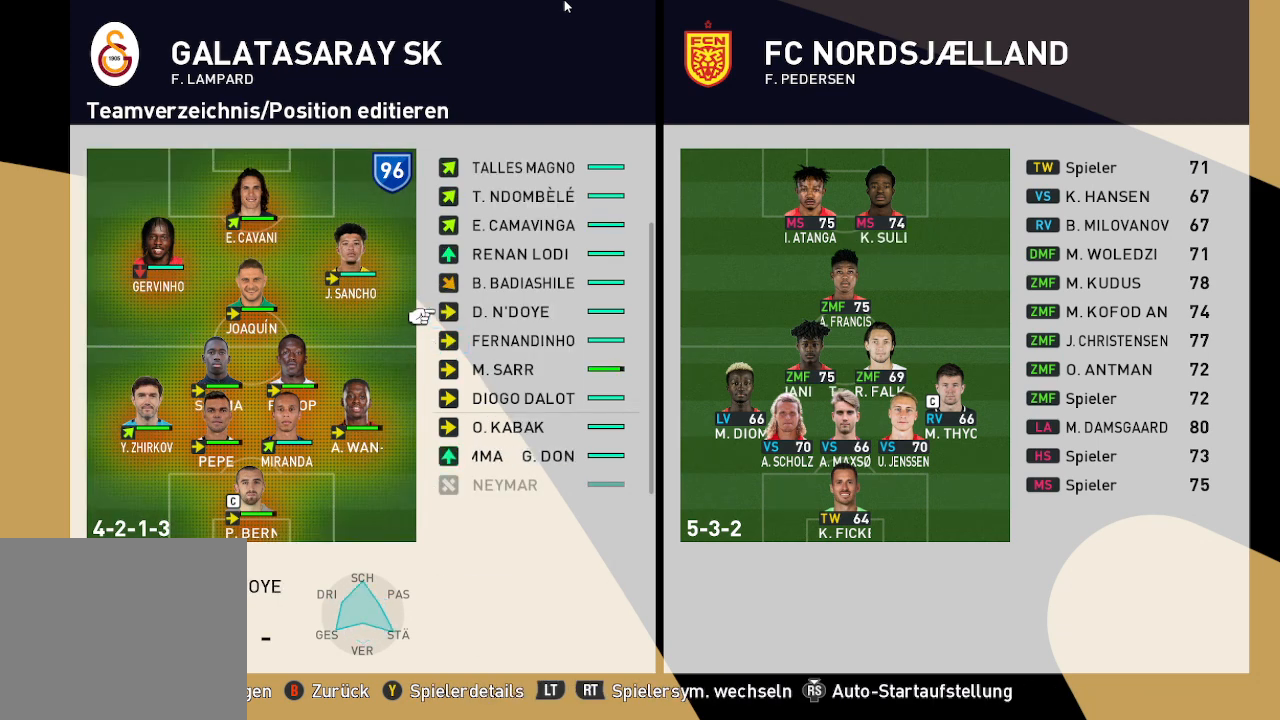
{"buttons": ["DPAD_LEFT"], "left_stick": "center", "right_stick": "center", "events": [[33, "A", "down"], [167, "A", "up"], [433, "DPAD_LEFT", "down"]]}
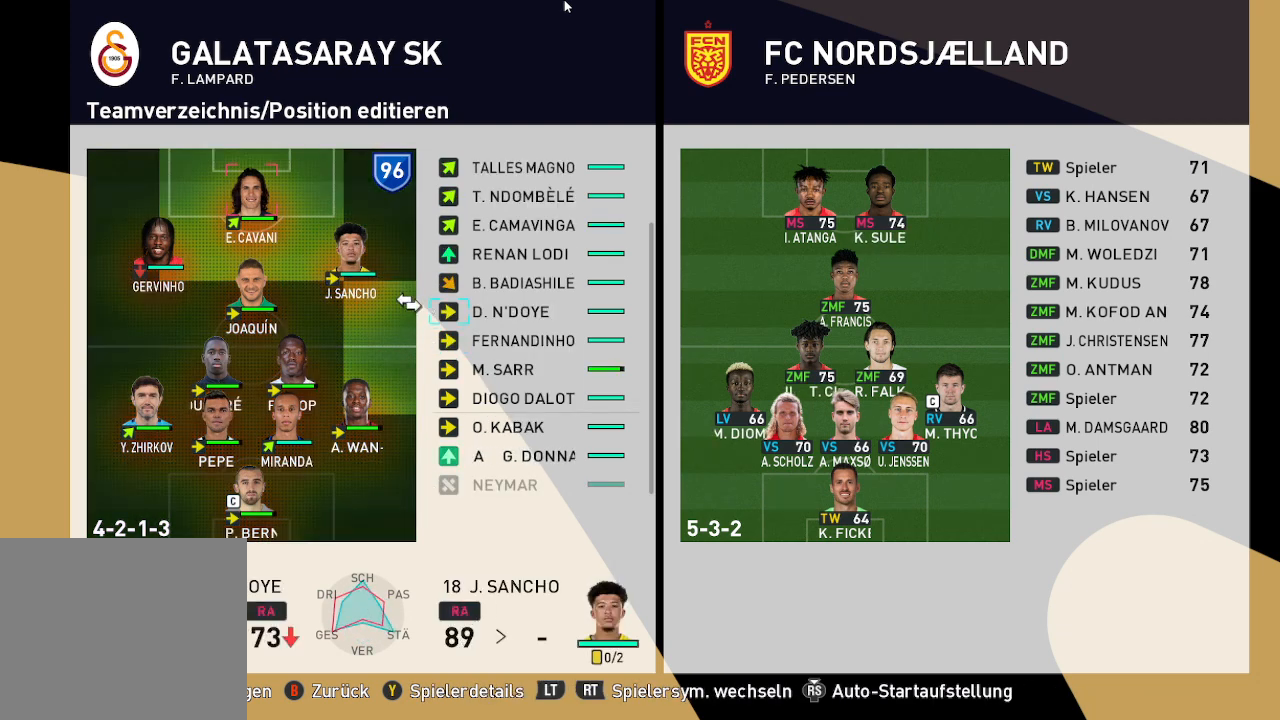
{"buttons": [], "left_stick": "center", "right_stick": "center", "events": [[33, "DPAD_LEFT", "up"], [133, "DPAD_LEFT", "down"], [200, "DPAD_LEFT", "up"], [367, "DPAD_UP", "down"], [500, "DPAD_UP", "up"]]}
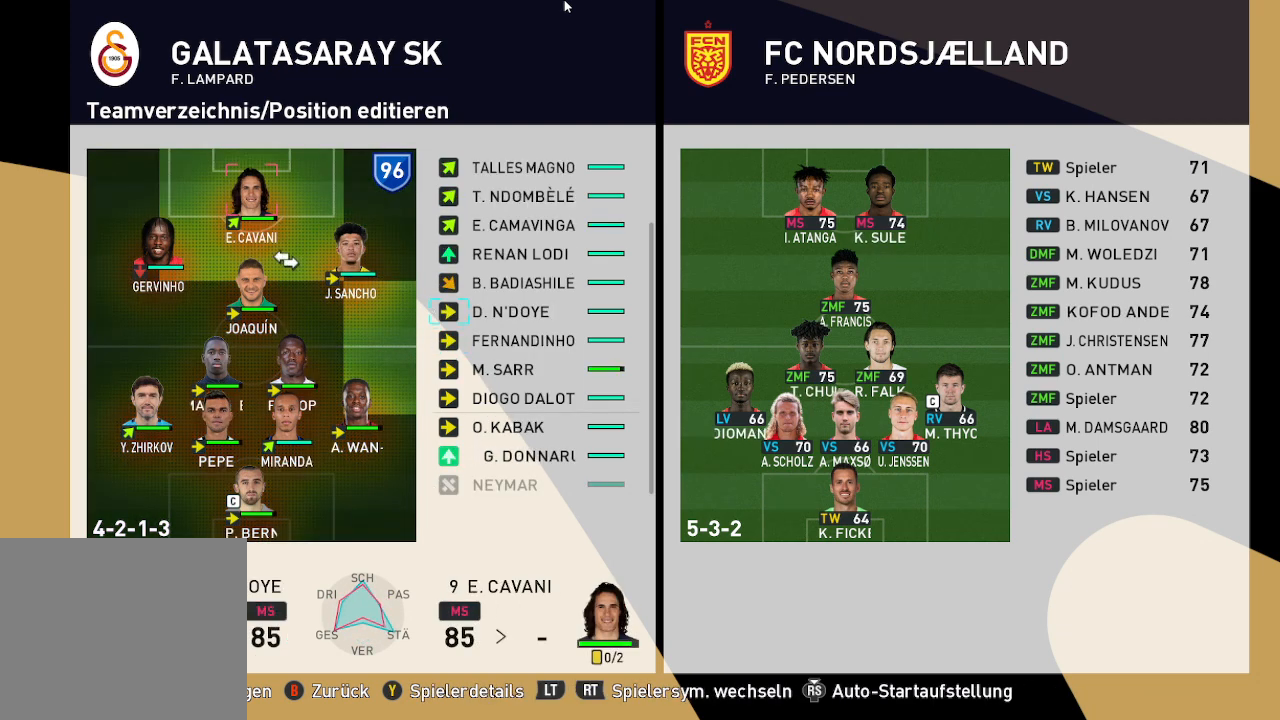
{"buttons": [], "left_stick": "center", "right_stick": "center", "events": [[167, "A", "down"], [300, "A", "up"]]}
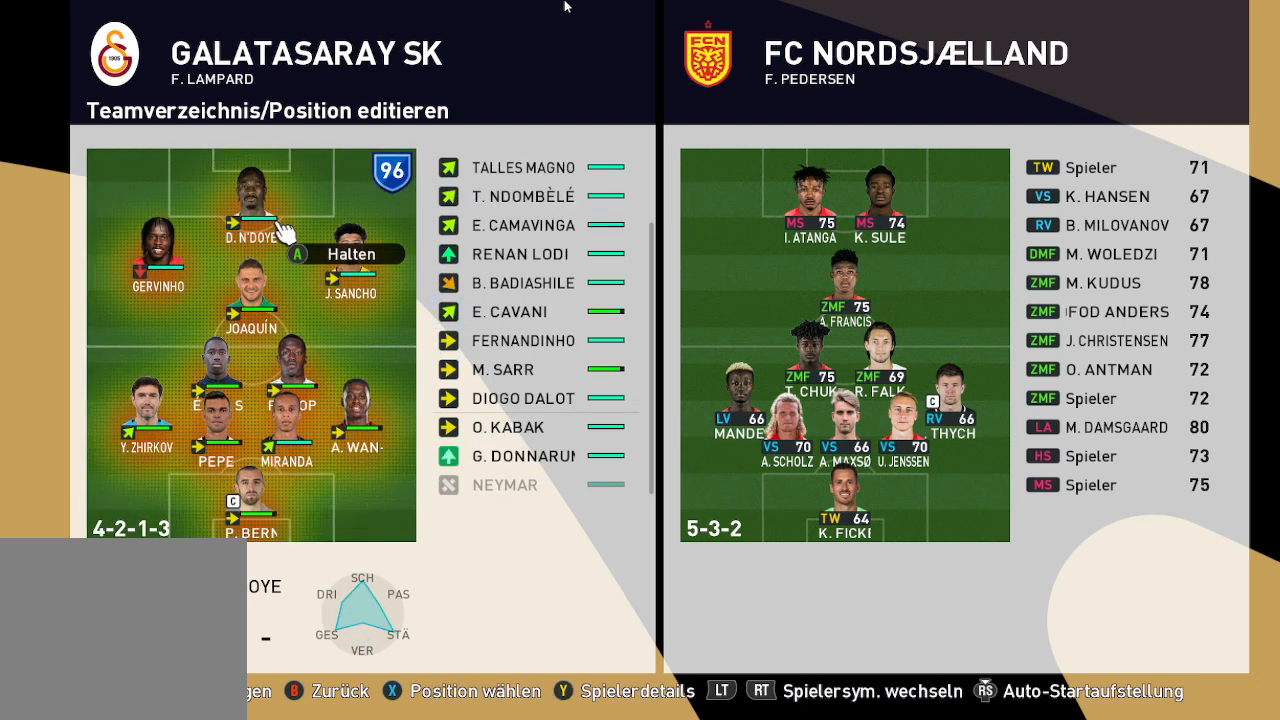
{"buttons": [], "left_stick": "center", "right_stick": "center", "events": [[33, "DPAD_LEFT", "down"], [167, "DPAD_LEFT", "up"], [300, "A", "down"], [367, "A", "up"]]}
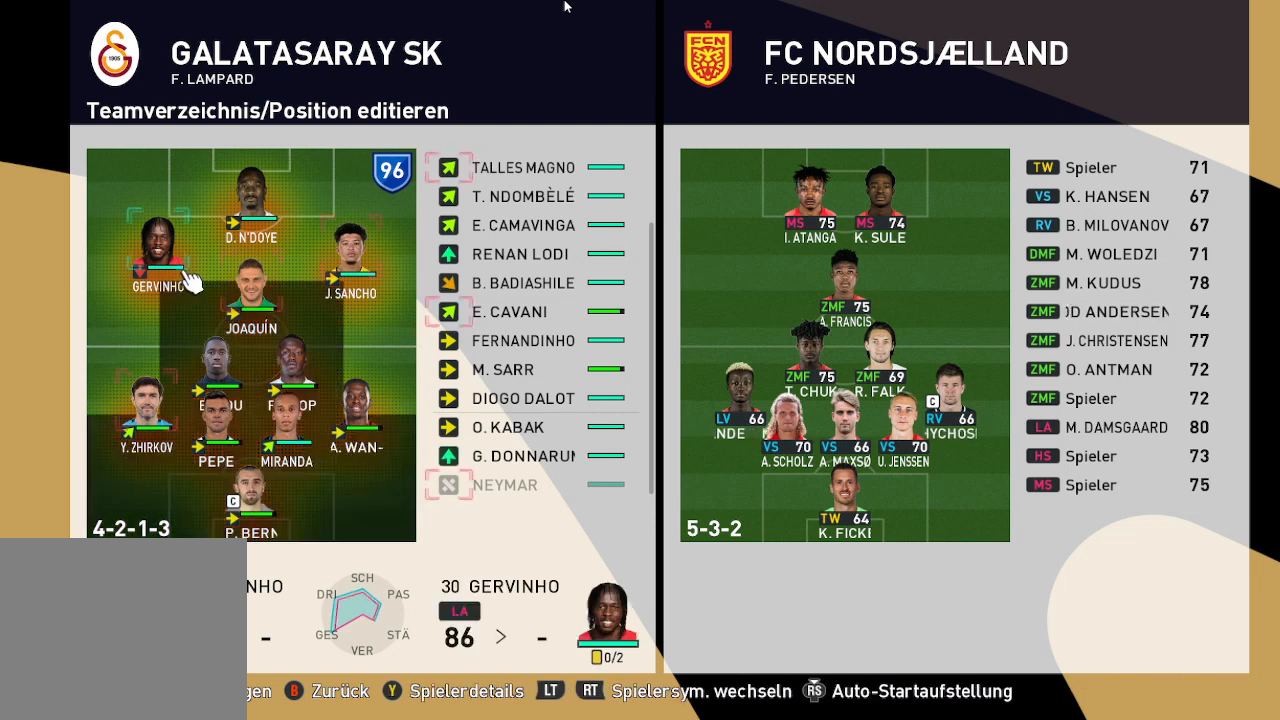
{"buttons": ["DPAD_RIGHT"], "left_stick": "center", "right_stick": "center", "events": [[267, "DPAD_RIGHT", "down"], [433, "DPAD_RIGHT", "up"], [500, "DPAD_RIGHT", "down"]]}
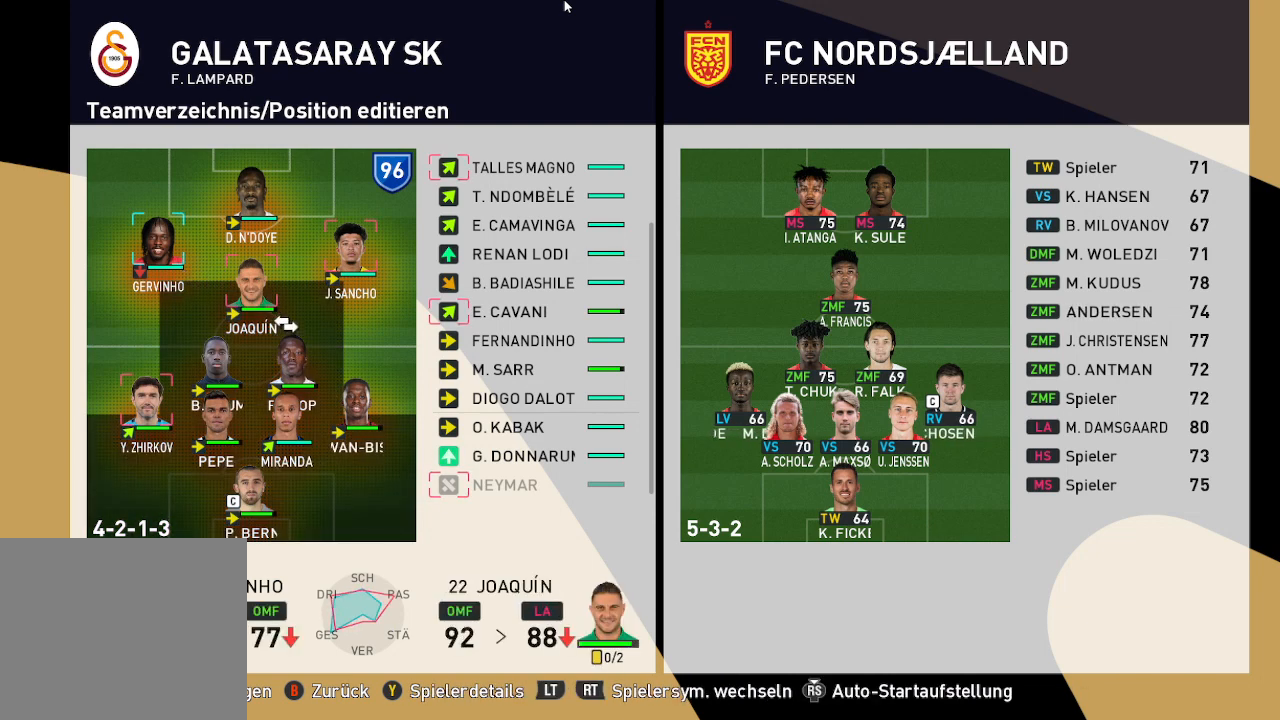
{"buttons": [], "left_stick": "center", "right_stick": "center", "events": [[133, "DPAD_RIGHT", "up"], [233, "DPAD_RIGHT", "down"], [333, "DPAD_RIGHT", "up"]]}